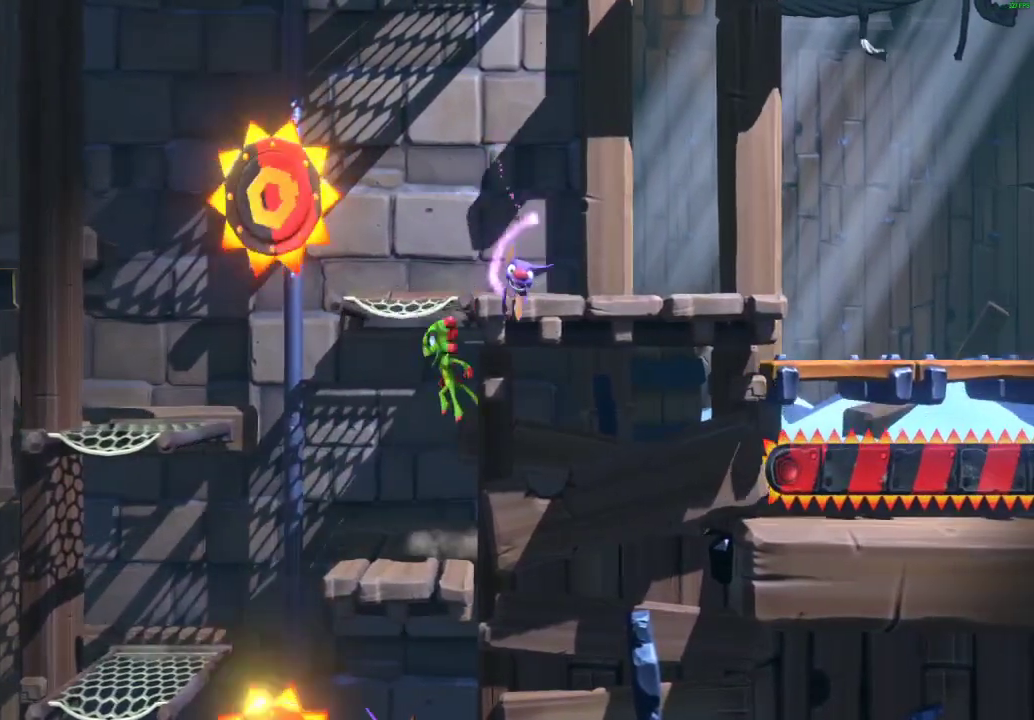
Gameplay with a controller (Xbox layout); each line is a JSON object with the inputs held at the frame after it (dt_ms = milliseconds from this image to that frame). "events" lists button and stick changes between this image and that frame as [ms after this image, input, new state], when the widget could be followed in between.
{"dt_ms": 500, "buttons": ["A", "X"], "left_stick": "right", "right_stick": "center", "events": [[67, "left_stick", "right"], [283, "X", "down"]]}
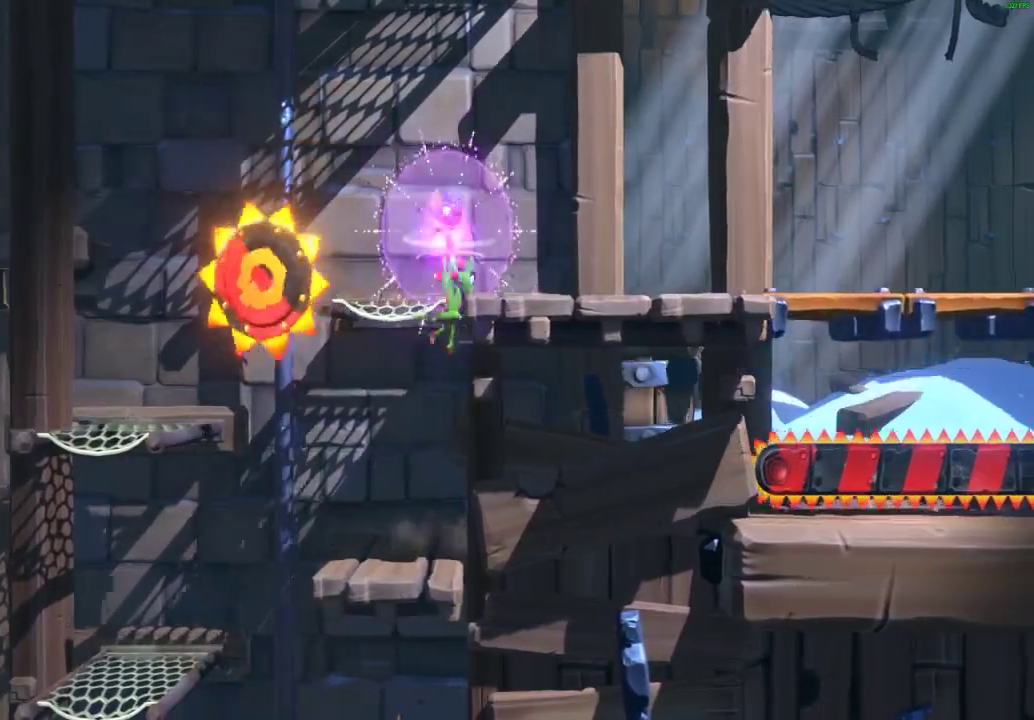
{"dt_ms": 500, "buttons": [], "left_stick": "center", "right_stick": "center", "events": [[17, "X", "up"], [33, "A", "up"], [67, "left_stick", "center"]]}
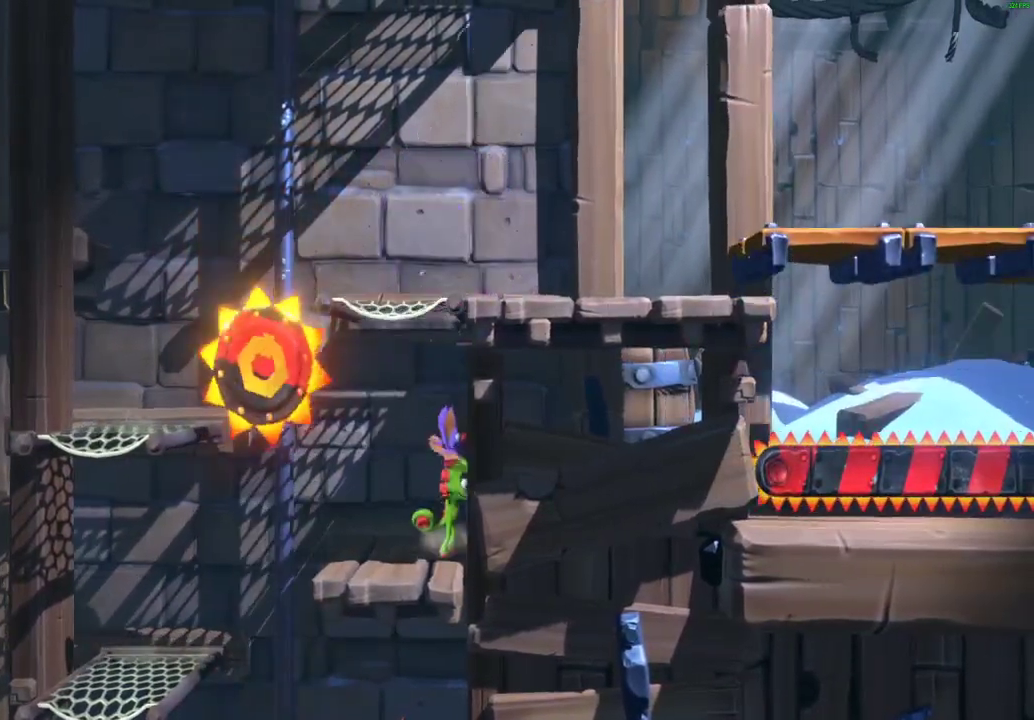
{"dt_ms": 500, "buttons": ["A"], "left_stick": "left", "right_stick": "center", "events": [[100, "left_stick", "left"], [167, "A", "down"]]}
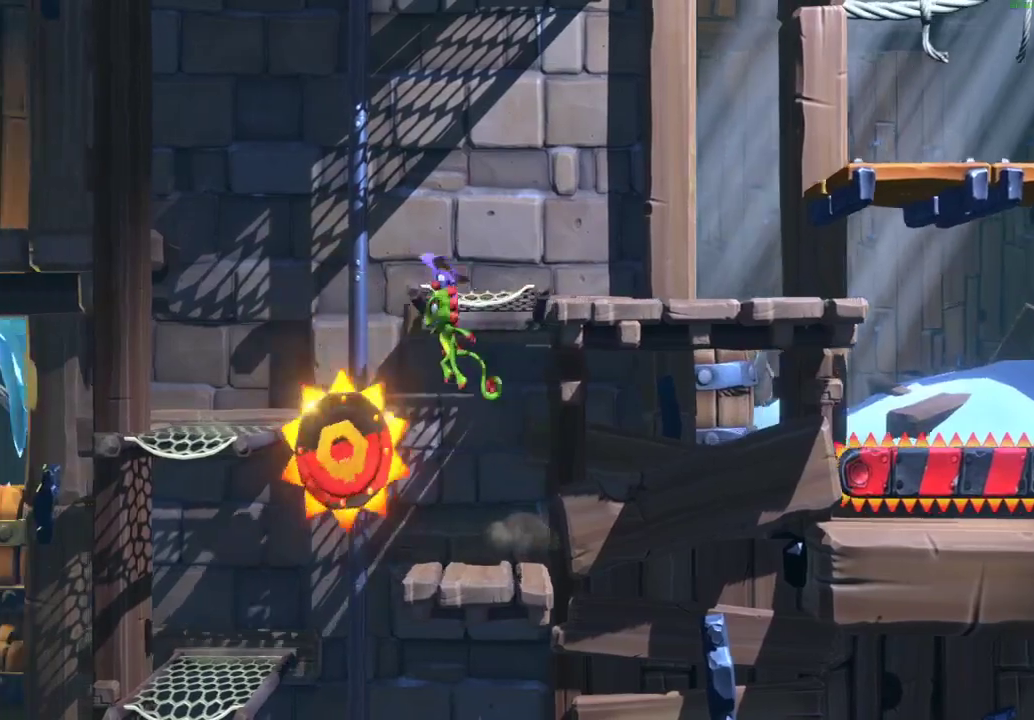
{"dt_ms": 500, "buttons": [], "left_stick": "left", "right_stick": "center", "events": [[183, "X", "down"], [400, "X", "up"], [417, "A", "up"]]}
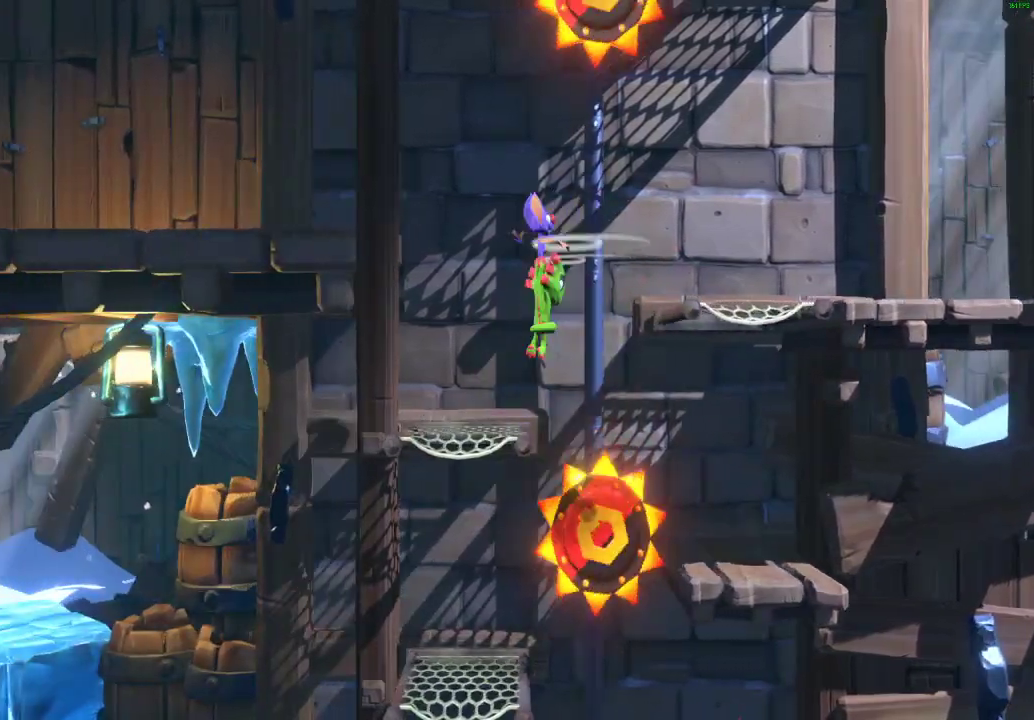
{"dt_ms": 500, "buttons": ["A"], "left_stick": "right", "right_stick": "center", "events": [[17, "left_stick", "center"], [100, "left_stick", "right"], [150, "X", "down"], [233, "X", "up"], [300, "A", "down"]]}
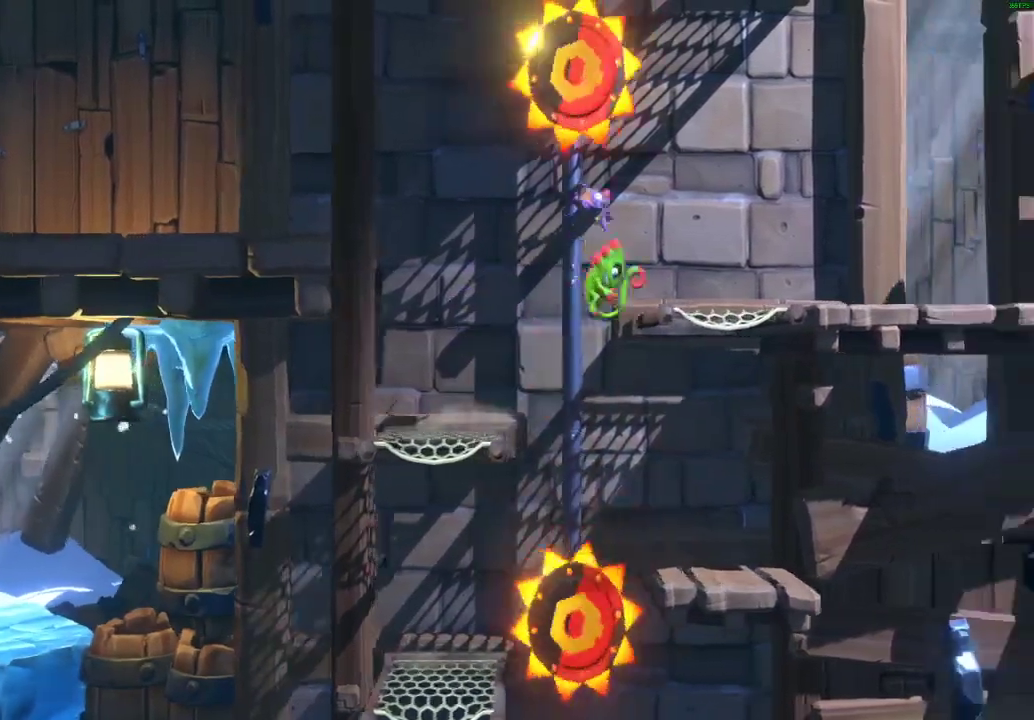
{"dt_ms": 500, "buttons": [], "left_stick": "right", "right_stick": "center", "events": [[83, "A", "up"], [367, "X", "down"], [433, "X", "up"]]}
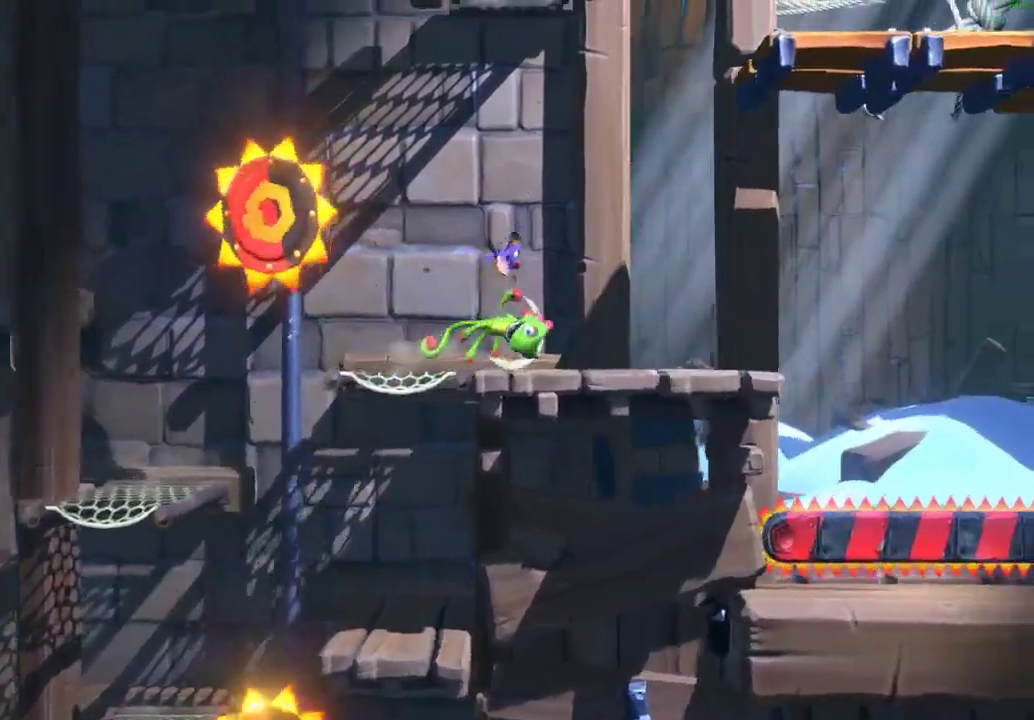
{"dt_ms": 500, "buttons": [], "left_stick": "right", "right_stick": "center", "events": [[33, "X", "down"], [83, "X", "up"], [200, "X", "down"], [250, "X", "up"], [367, "X", "down"], [450, "X", "up"]]}
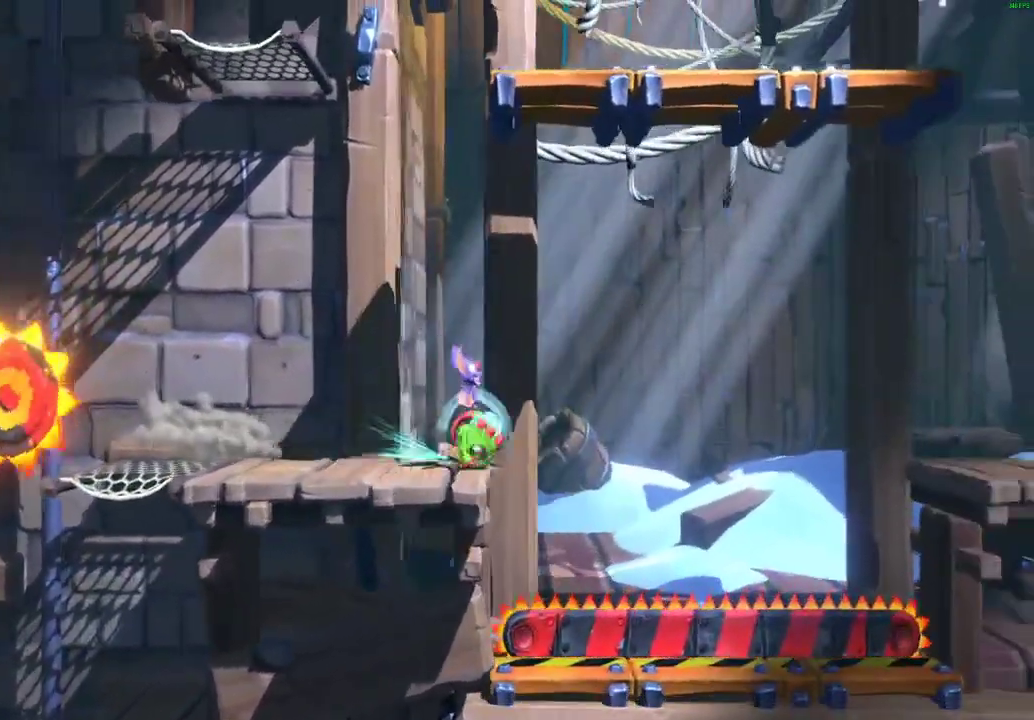
{"dt_ms": 500, "buttons": ["A"], "left_stick": "right", "right_stick": "center", "events": [[133, "A", "down"]]}
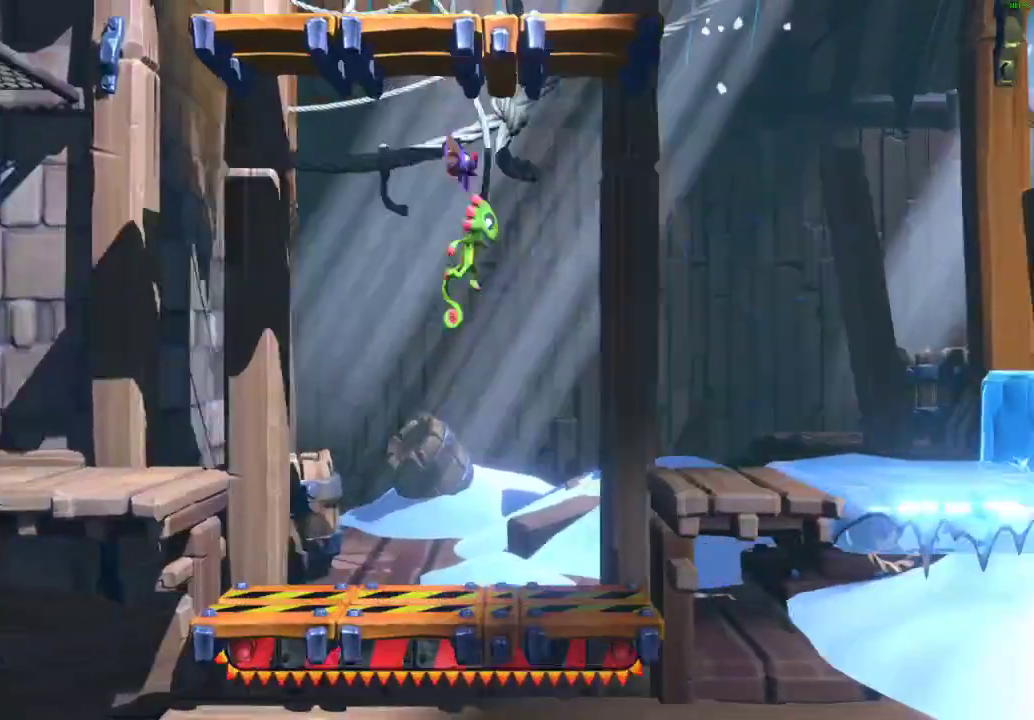
{"dt_ms": 500, "buttons": ["X"], "left_stick": "right", "right_stick": "center", "events": [[50, "A", "up"], [467, "X", "down"]]}
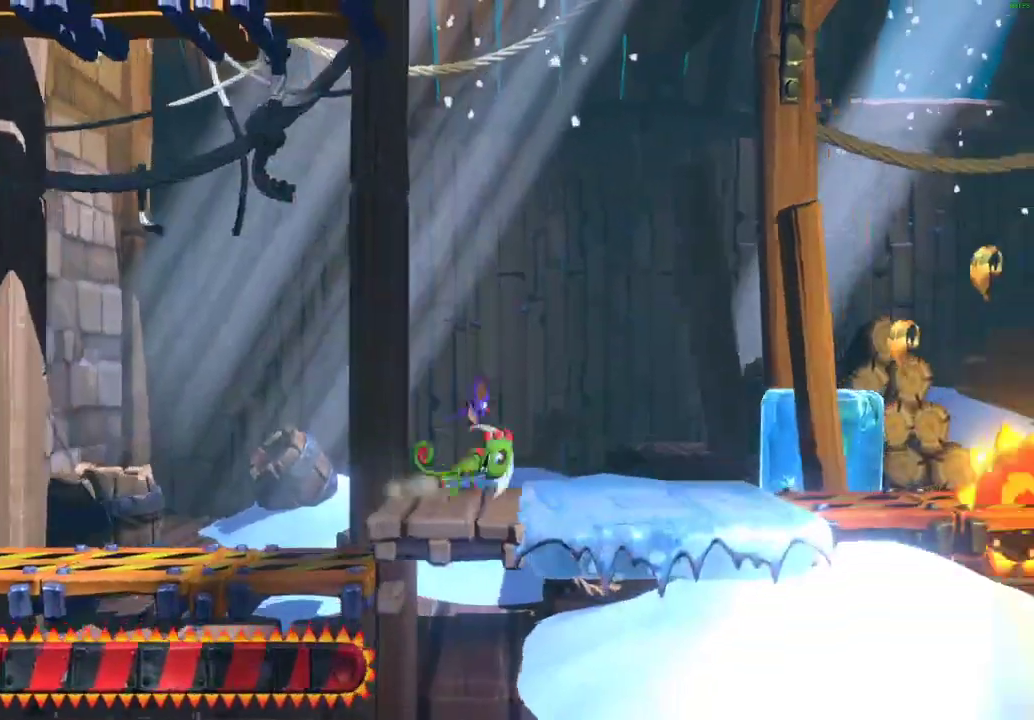
{"dt_ms": 500, "buttons": ["A"], "left_stick": "right", "right_stick": "center", "events": [[50, "X", "up"], [150, "X", "down"], [200, "X", "up"], [300, "X", "down"], [400, "X", "up"], [467, "A", "down"]]}
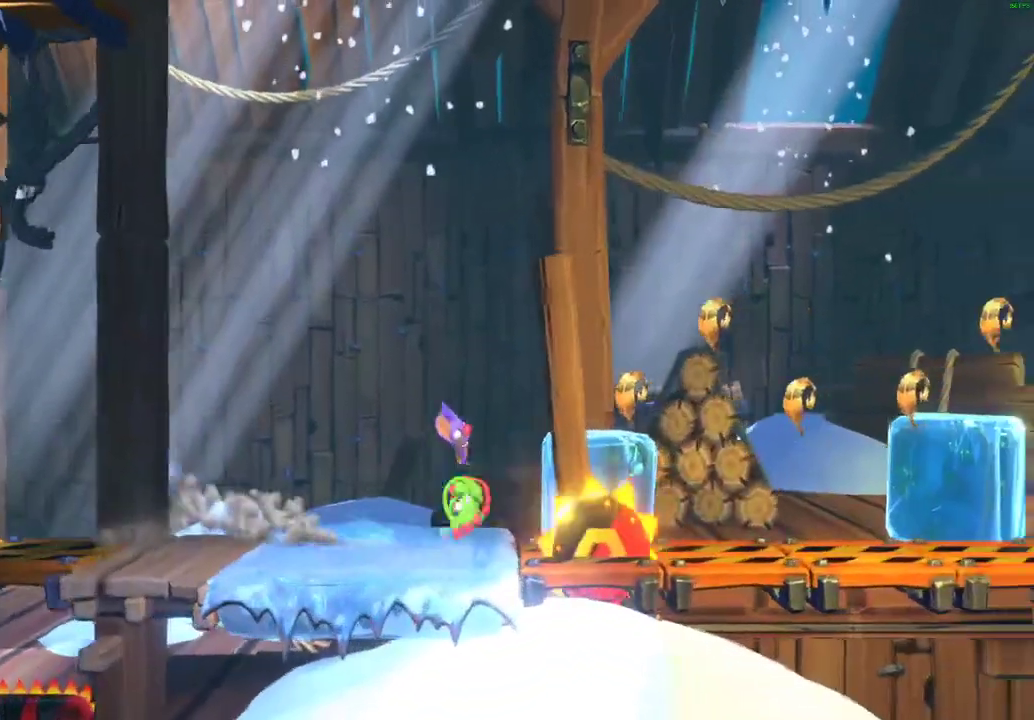
{"dt_ms": 500, "buttons": [], "left_stick": "right", "right_stick": "center", "events": [[317, "A", "up"]]}
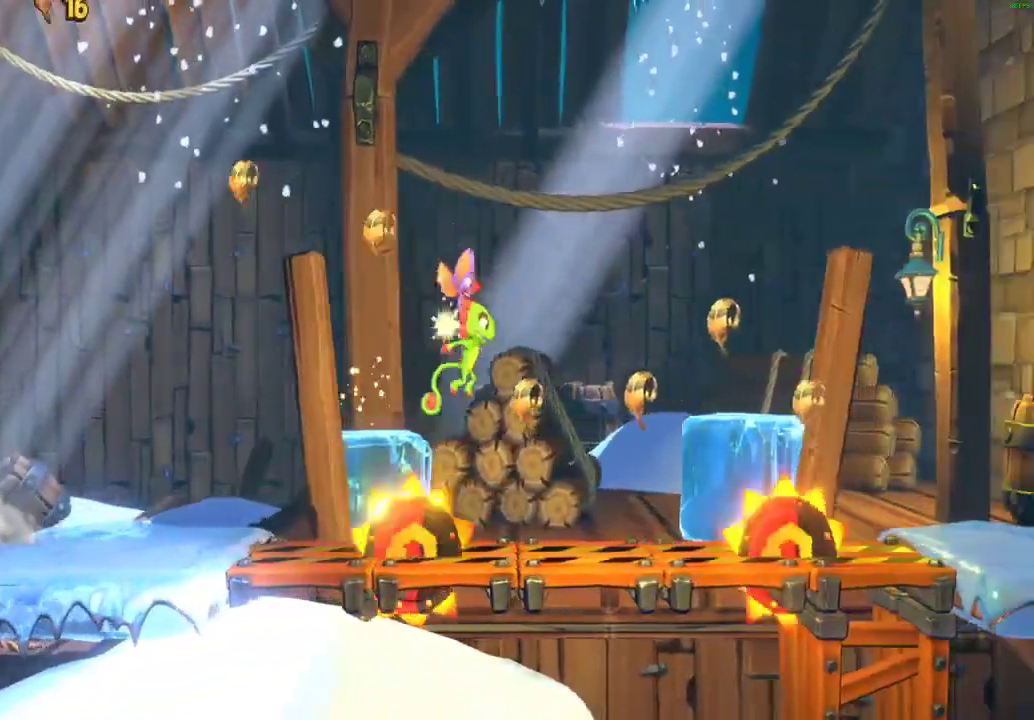
{"dt_ms": 500, "buttons": ["A"], "left_stick": "right", "right_stick": "center", "events": [[200, "A", "down"]]}
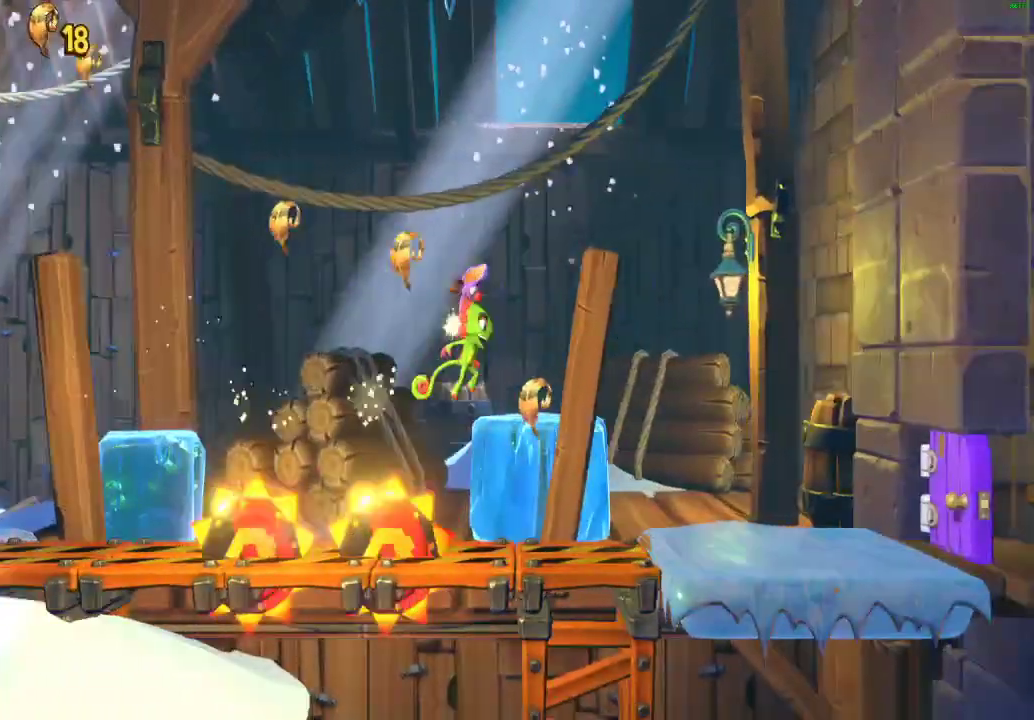
{"dt_ms": 500, "buttons": [], "left_stick": "right", "right_stick": "center", "events": [[417, "A", "up"]]}
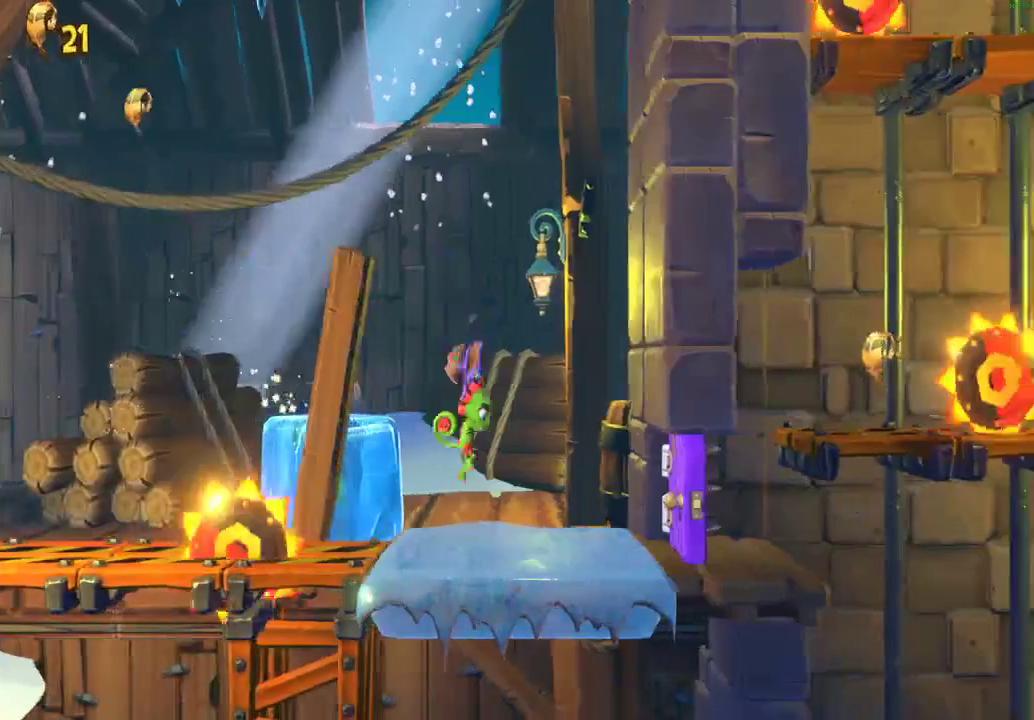
{"dt_ms": 500, "buttons": ["A"], "left_stick": "left", "right_stick": "center", "events": [[167, "X", "down"], [250, "X", "up"], [333, "X", "down"], [417, "X", "up"], [450, "left_stick", "left"], [483, "A", "down"]]}
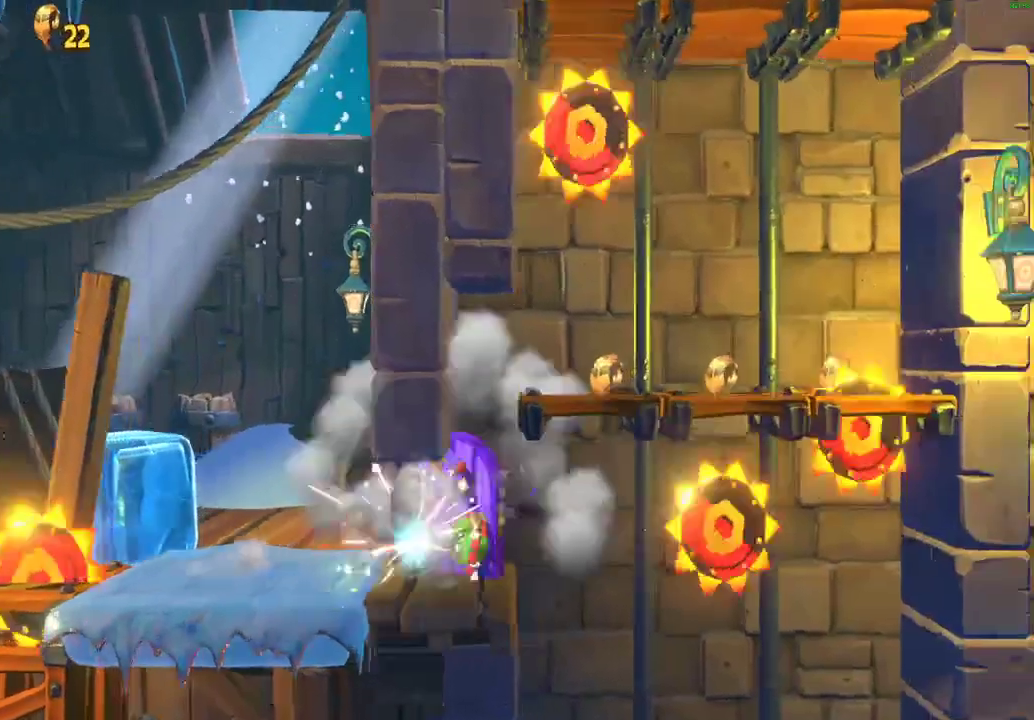
{"dt_ms": 500, "buttons": ["A"], "left_stick": "left", "right_stick": "center", "events": []}
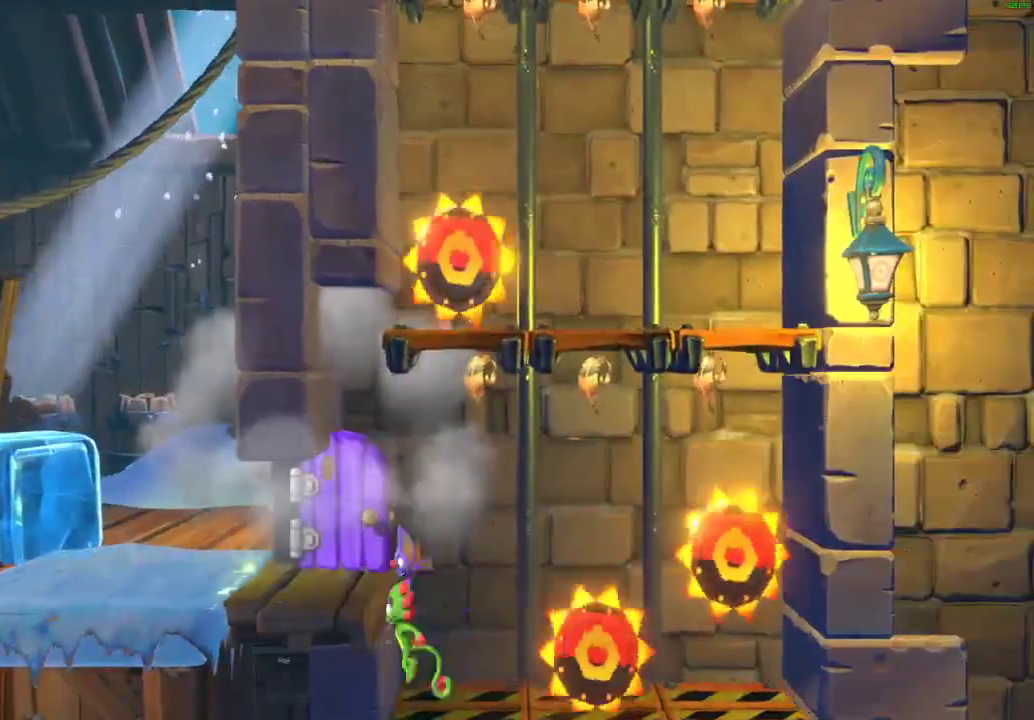
{"dt_ms": 1000, "buttons": ["A"], "left_stick": "left", "right_stick": "center", "events": [[17, "X", "down"], [333, "A", "up"], [333, "X", "up"], [700, "A", "down"]]}
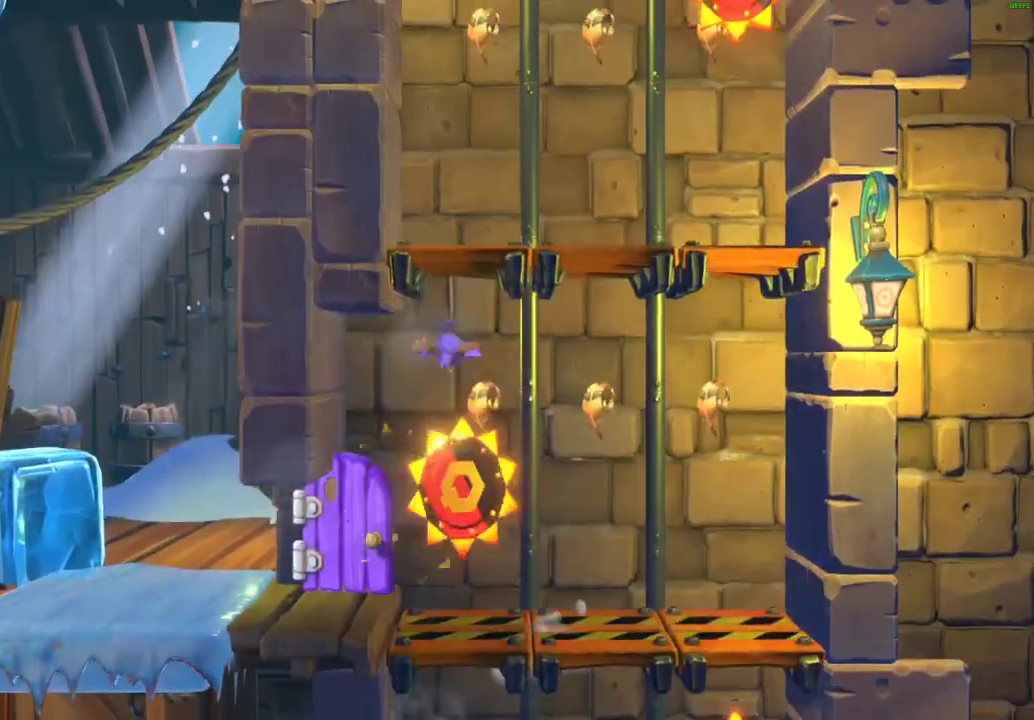
{"dt_ms": 500, "buttons": ["A"], "left_stick": "right", "right_stick": "center", "events": [[267, "left_stick", "right"]]}
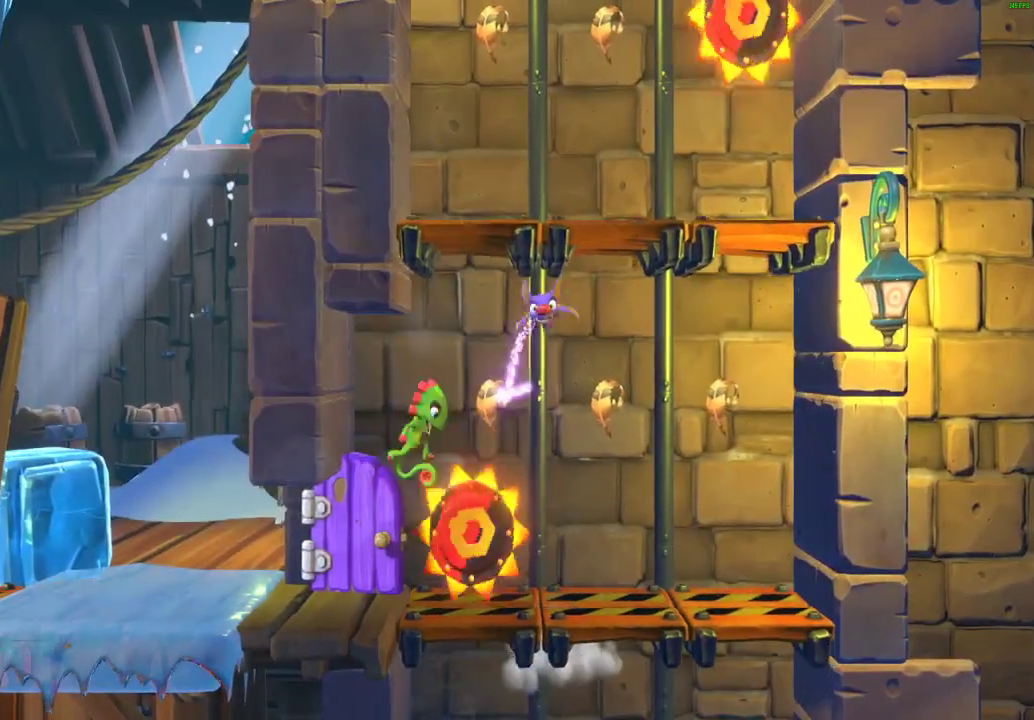
{"dt_ms": 500, "buttons": [], "left_stick": "right", "right_stick": "center", "events": [[150, "A", "up"]]}
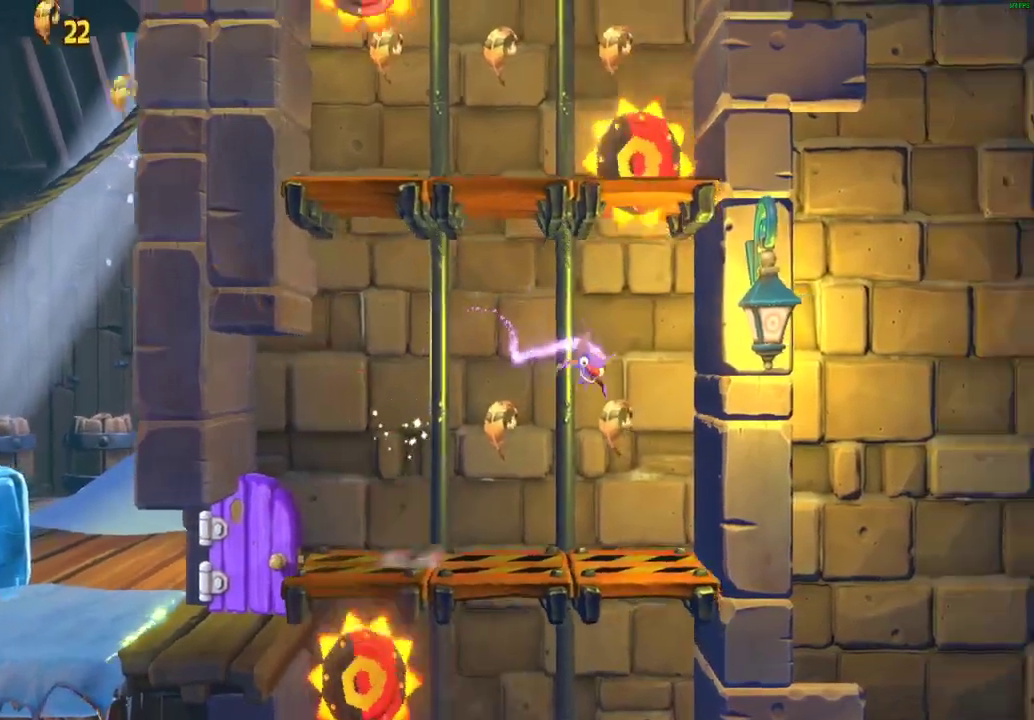
{"dt_ms": 500, "buttons": [], "left_stick": "left", "right_stick": "center", "events": [[200, "left_stick", "left"]]}
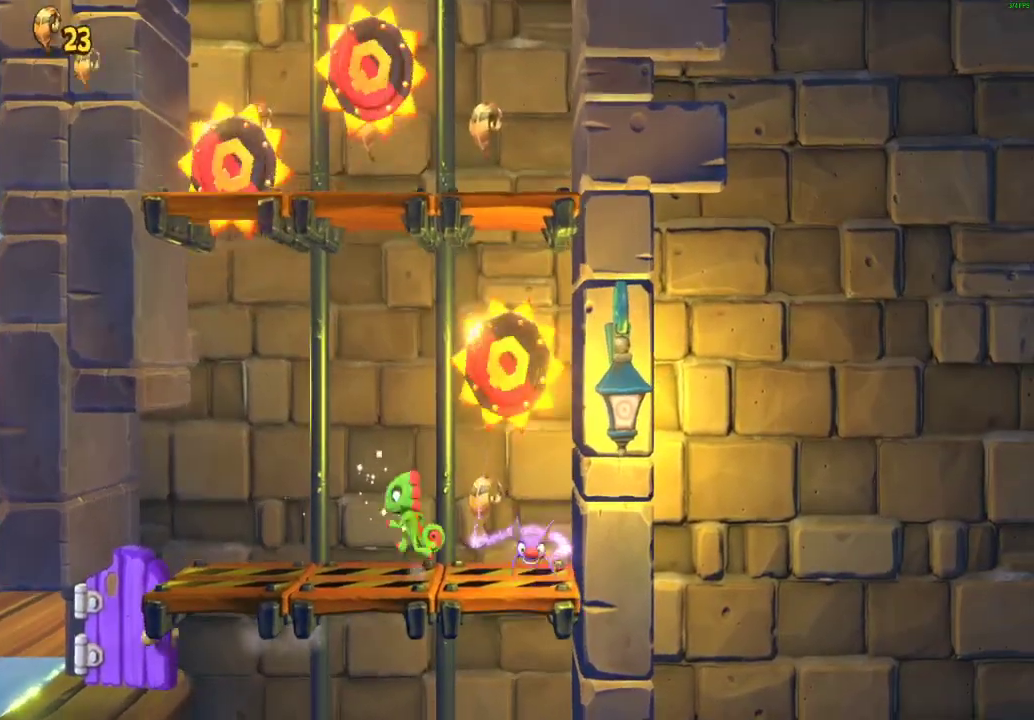
{"dt_ms": 500, "buttons": [], "left_stick": "center", "right_stick": "center", "events": [[100, "left_stick", "center"]]}
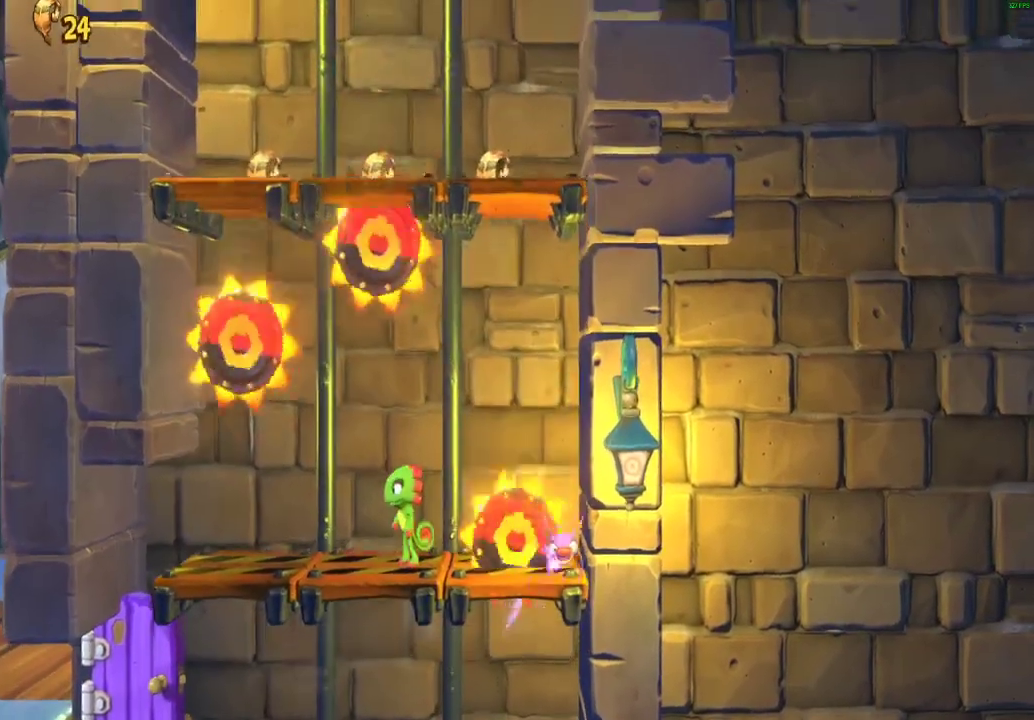
{"dt_ms": 500, "buttons": ["X"], "left_stick": "right", "right_stick": "center", "events": [[150, "left_stick", "right"], [300, "X", "down"], [367, "X", "up"], [433, "X", "down"]]}
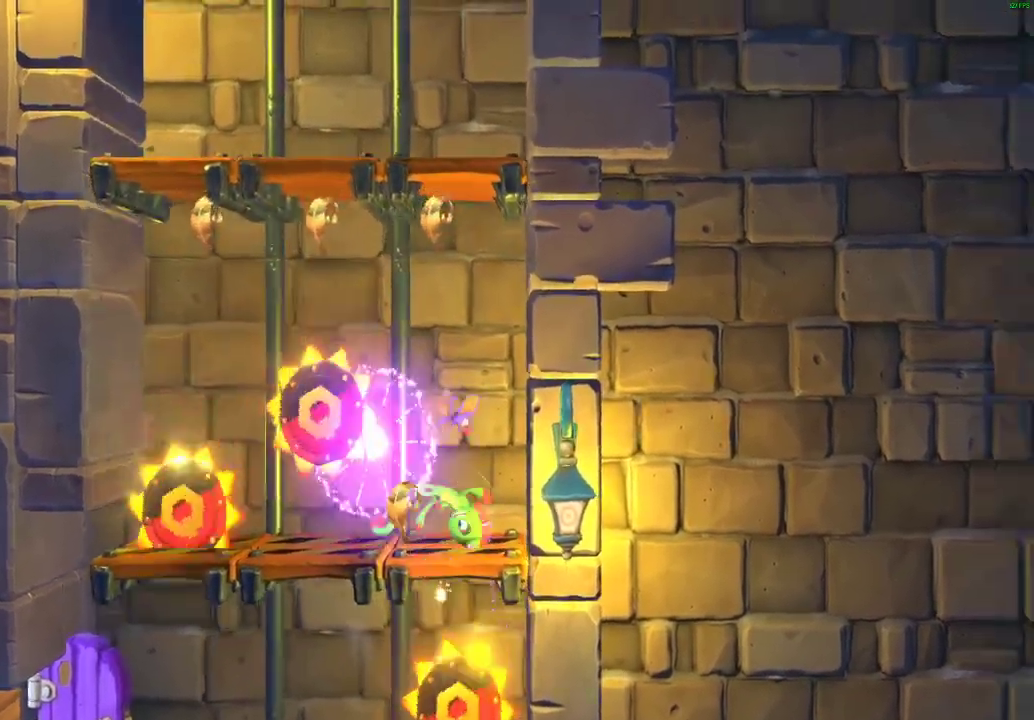
{"dt_ms": 500, "buttons": [], "left_stick": "left", "right_stick": "center", "events": [[17, "X", "up"], [50, "left_stick", "left"], [100, "A", "down"], [167, "A", "up"]]}
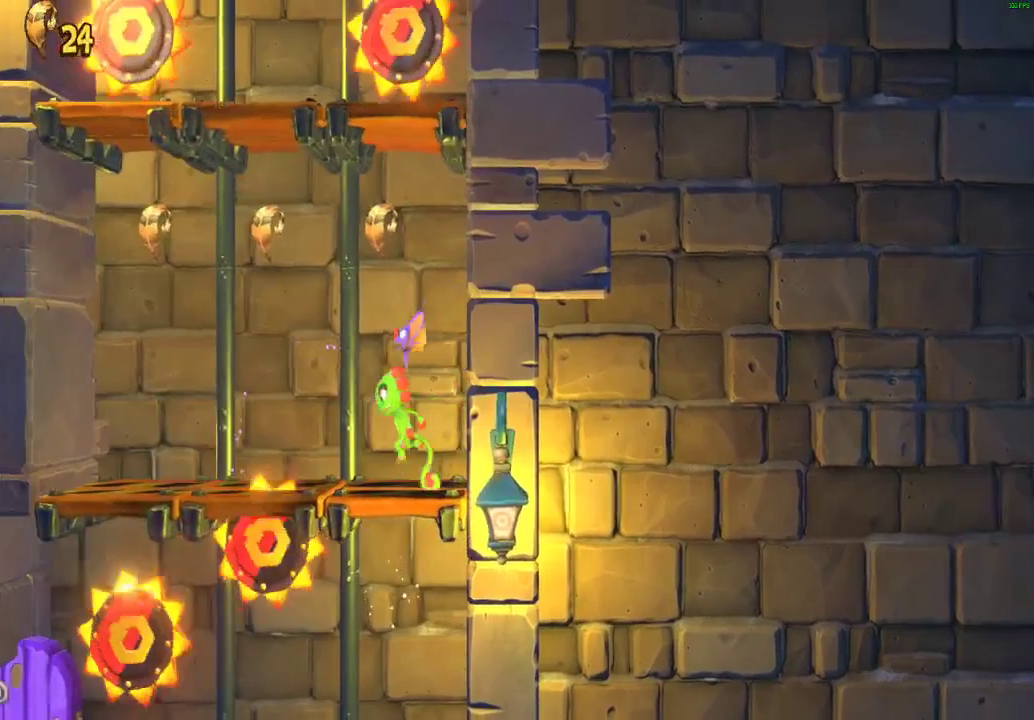
{"dt_ms": 500, "buttons": [], "left_stick": "right", "right_stick": "center", "events": [[417, "left_stick", "right"]]}
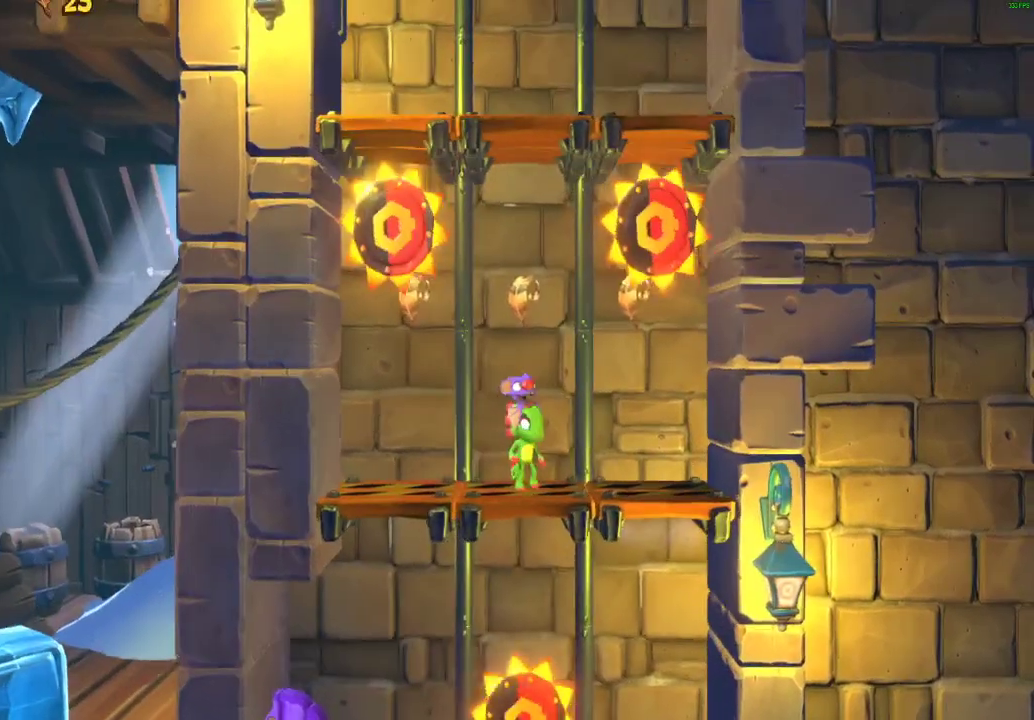
{"dt_ms": 500, "buttons": [], "left_stick": "center", "right_stick": "center", "events": [[50, "left_stick", "center"]]}
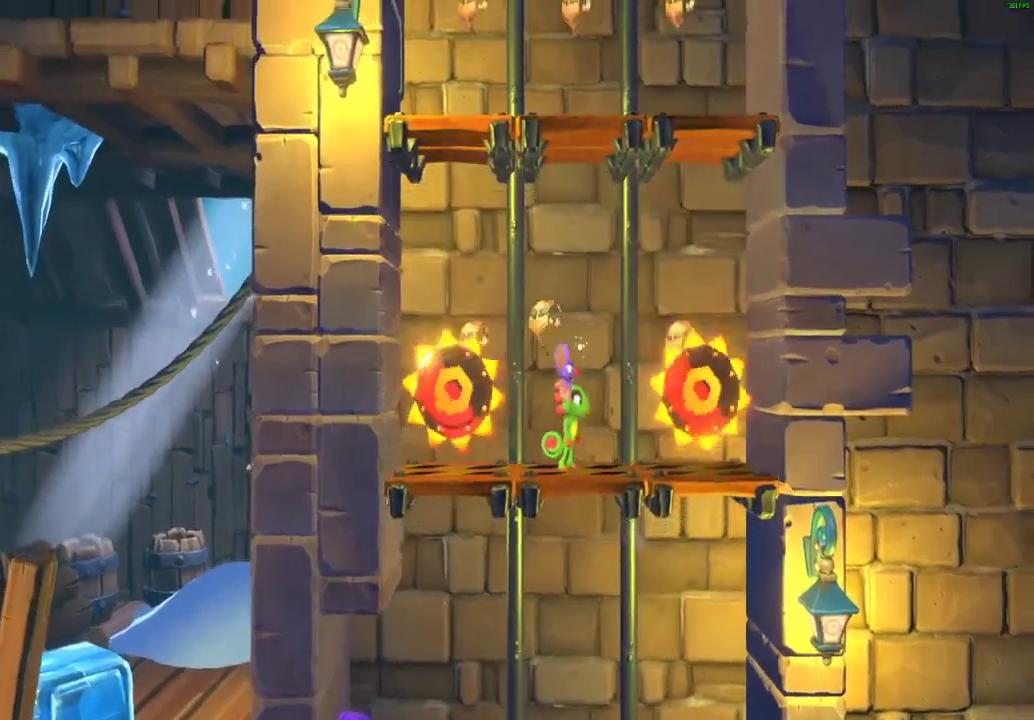
{"dt_ms": 500, "buttons": [], "left_stick": "center", "right_stick": "center", "events": []}
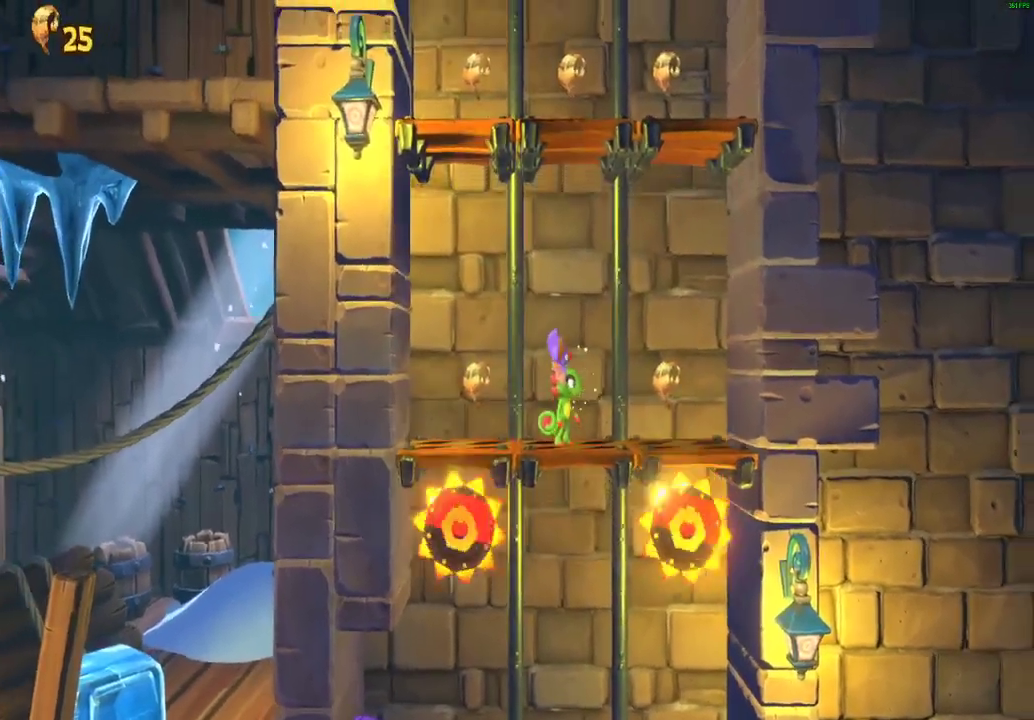
{"dt_ms": 500, "buttons": [], "left_stick": "left", "right_stick": "center", "events": [[450, "left_stick", "left"]]}